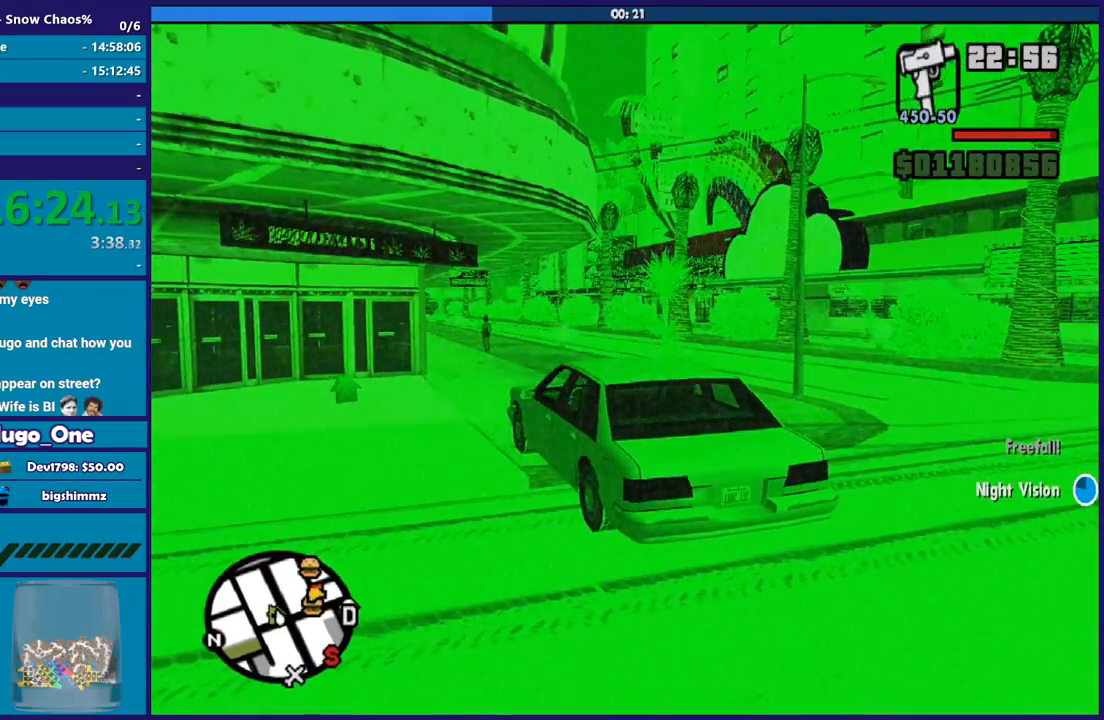
Gameplay with a controller (Xbox layout); each line is a JSON object with the inputs held at the frame after it. "events" lists button and stick changes between this image and that frame as [ms after this image, input, new state], when the widget could be followed in between.
{"buttons": [], "left_stick": "up-left", "right_stick": "center", "events": [[67, "Y", "up"], [134, "Y", "down"], [234, "Y", "up"], [267, "left_stick", "left"], [334, "Y", "down"], [434, "Y", "up"], [467, "left_stick", "up-left"]]}
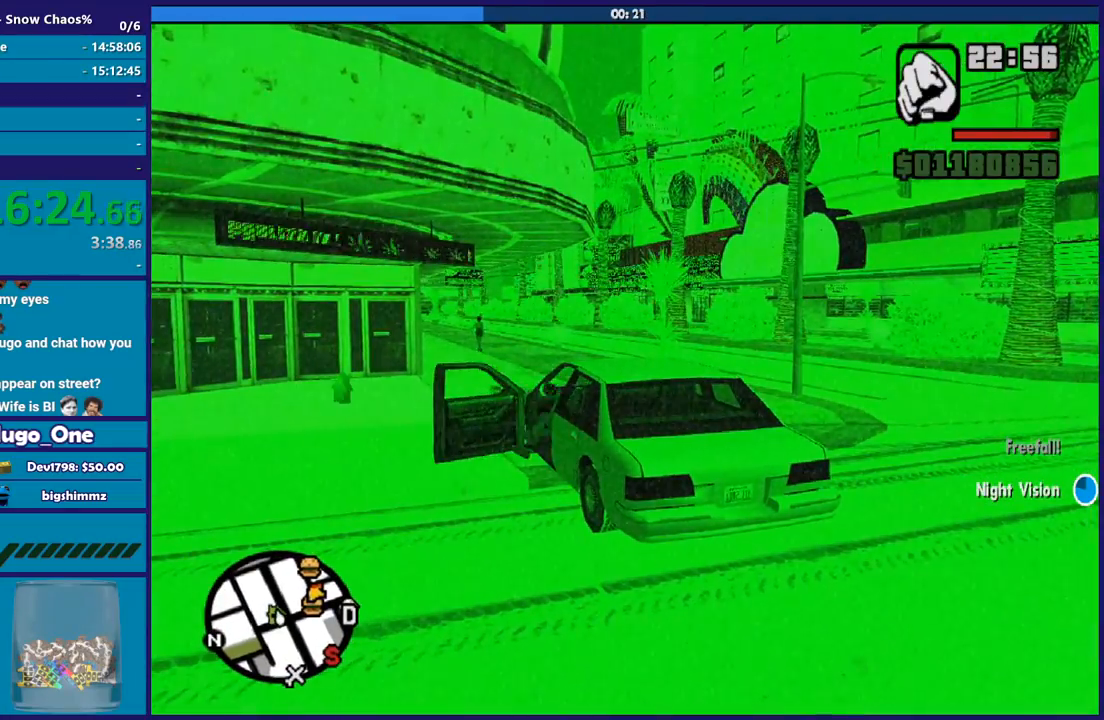
{"buttons": ["A"], "left_stick": "up-left", "right_stick": "center", "events": [[33, "right_stick", "down-left"], [233, "right_stick", "center"], [300, "A", "down"], [400, "A", "up"], [467, "A", "down"]]}
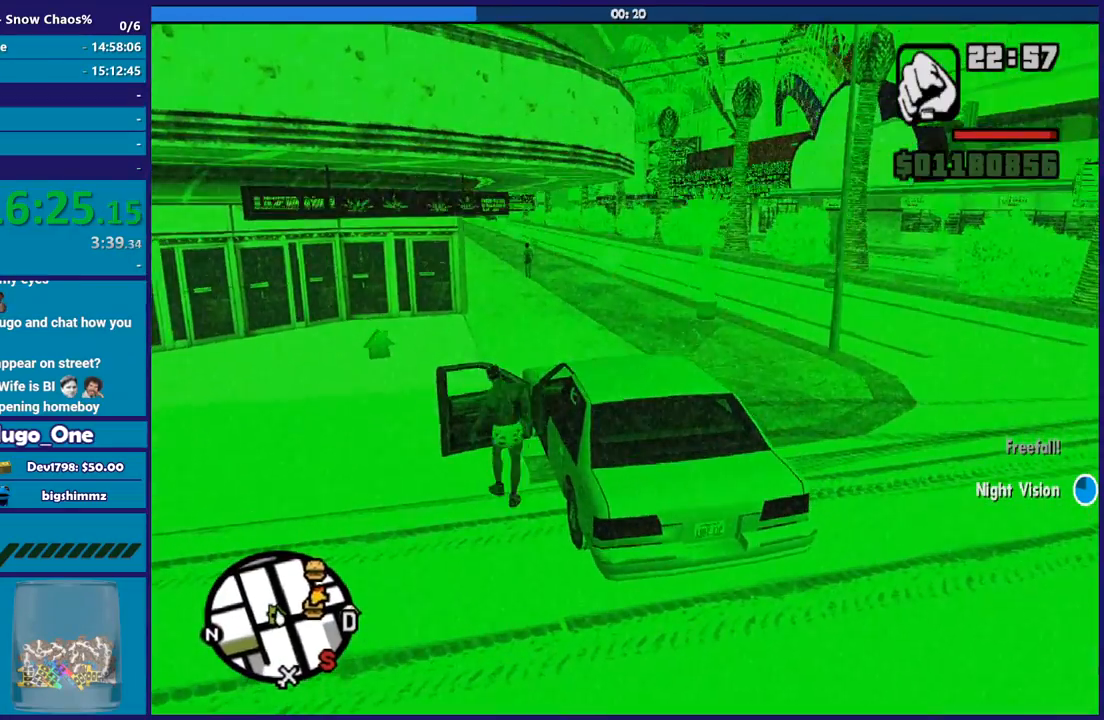
{"buttons": [], "left_stick": "up-left", "right_stick": "center", "events": [[100, "A", "up"], [167, "A", "down"], [267, "A", "up"], [367, "A", "down"], [467, "A", "up"]]}
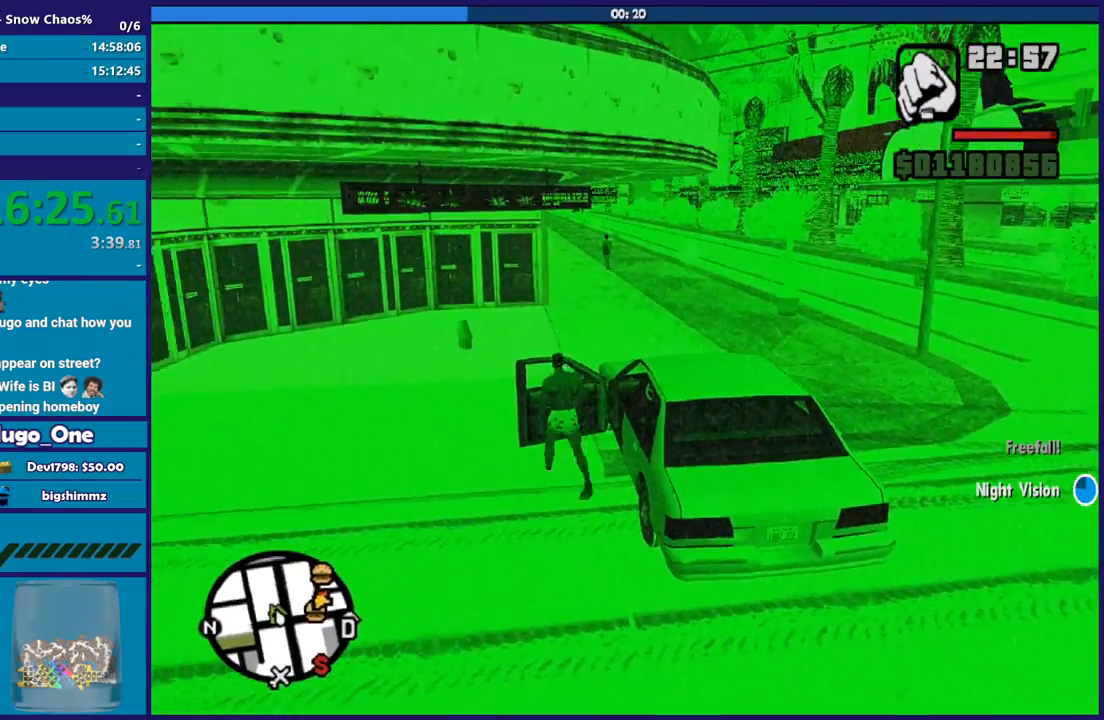
{"buttons": ["A"], "left_stick": "up", "right_stick": "center"}
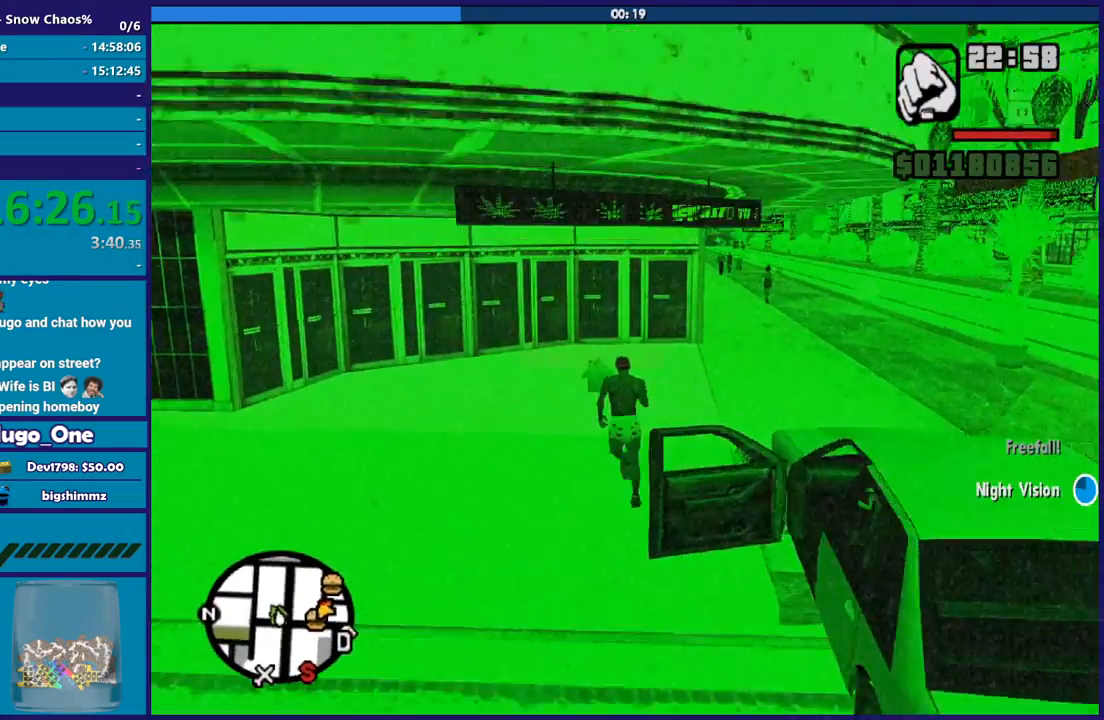
{"buttons": [], "left_stick": "up", "right_stick": "center"}
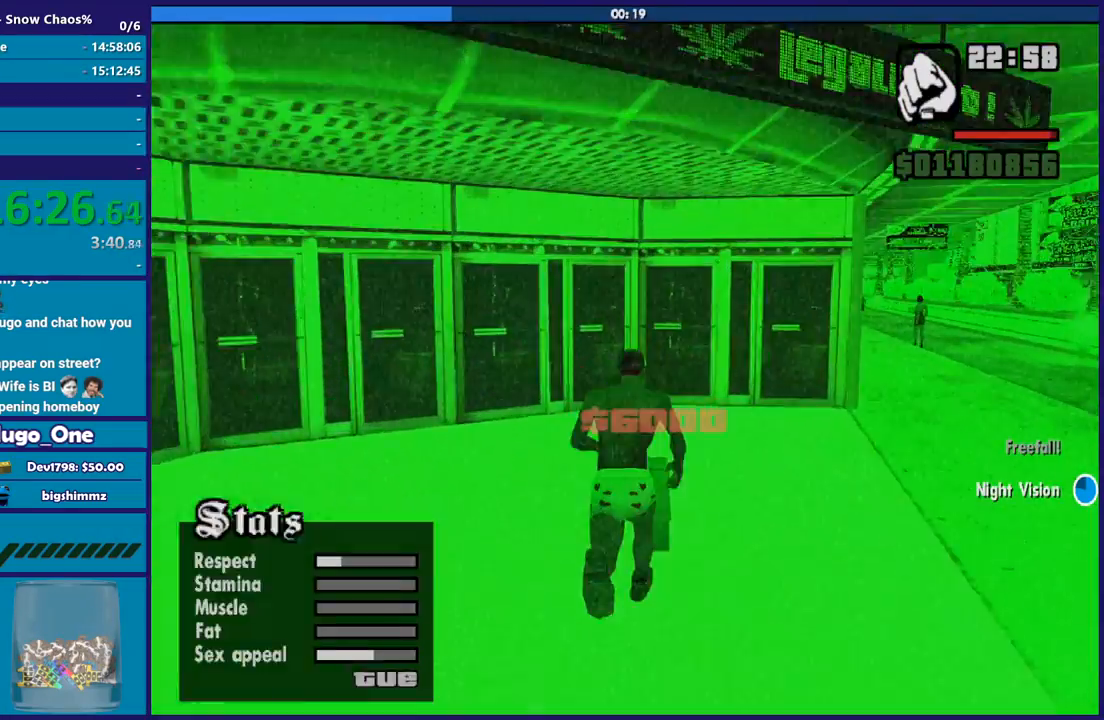
{"buttons": [], "left_stick": "center", "right_stick": "center", "events": [[33, "left_stick", "center"]]}
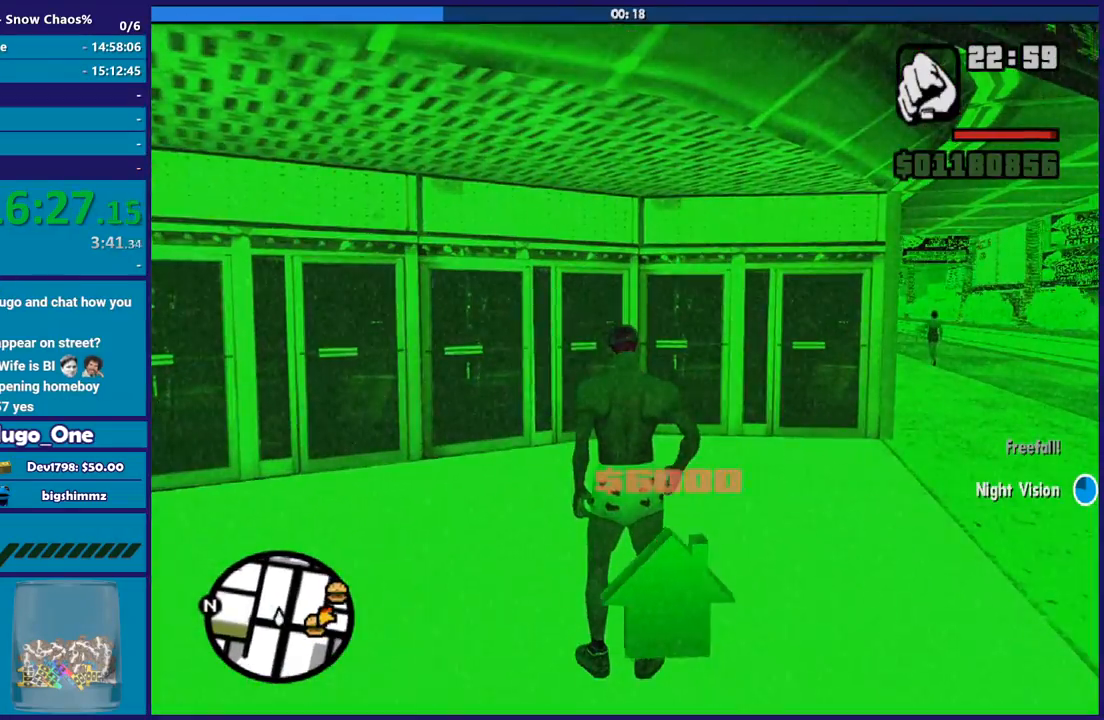
{"buttons": [], "left_stick": "center", "right_stick": "center", "events": [[367, "Y", "down"], [501, "Y", "up"]]}
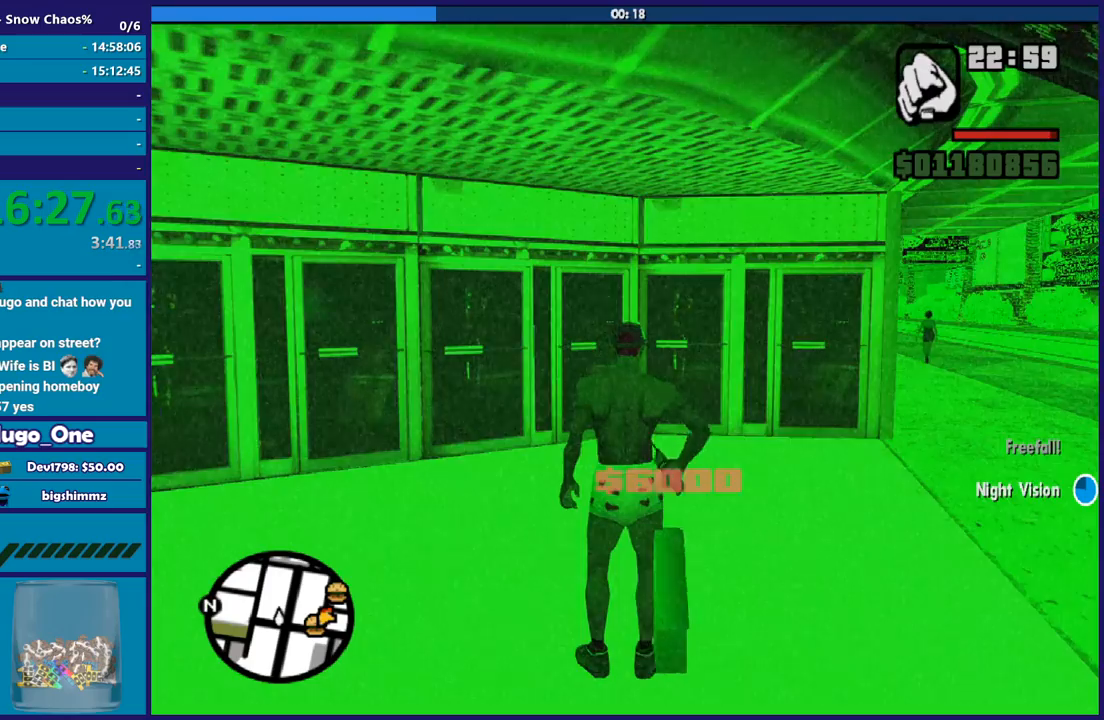
{"buttons": [], "left_stick": "center", "right_stick": "center", "events": [[100, "Y", "down"], [200, "Y", "up"], [300, "Y", "down"], [400, "Y", "up"]]}
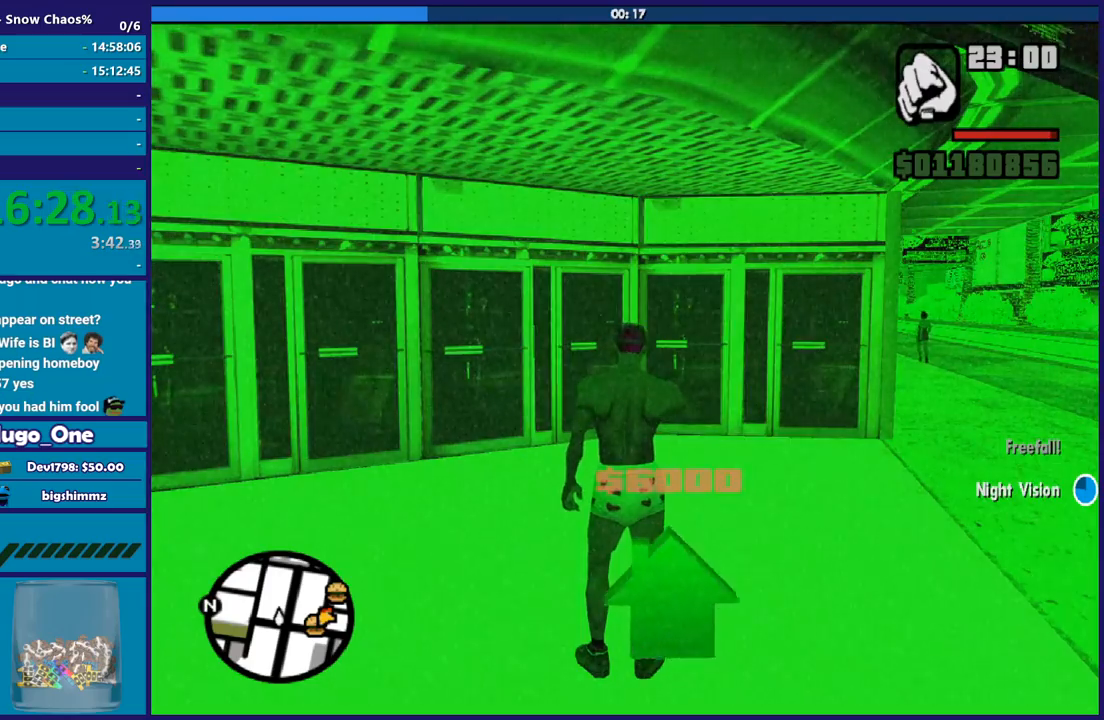
{"buttons": ["Y"], "left_stick": "center", "right_stick": "center", "events": [[34, "Y", "down"], [67, "left_stick", "down"], [100, "Y", "up"], [200, "left_stick", "center"], [267, "Y", "down"], [367, "Y", "up"], [501, "Y", "down"]]}
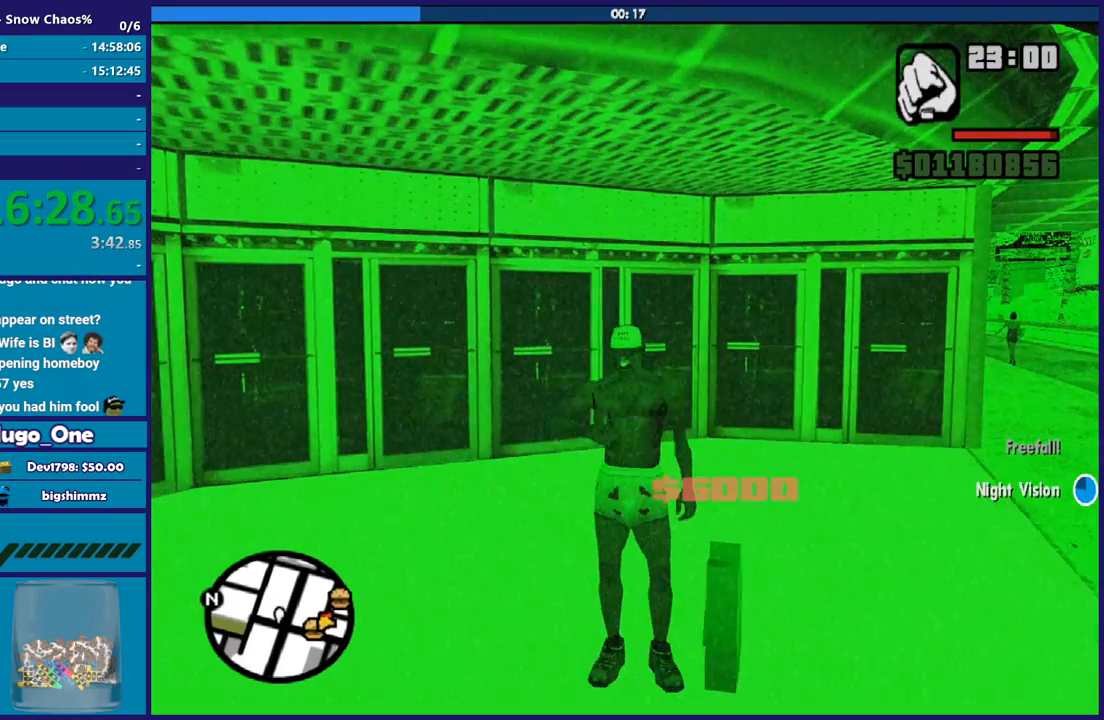
{"buttons": [], "left_stick": "center", "right_stick": "center", "events": [[100, "Y", "up"], [200, "Y", "down"], [300, "Y", "up"], [400, "Y", "down"], [500, "Y", "up"]]}
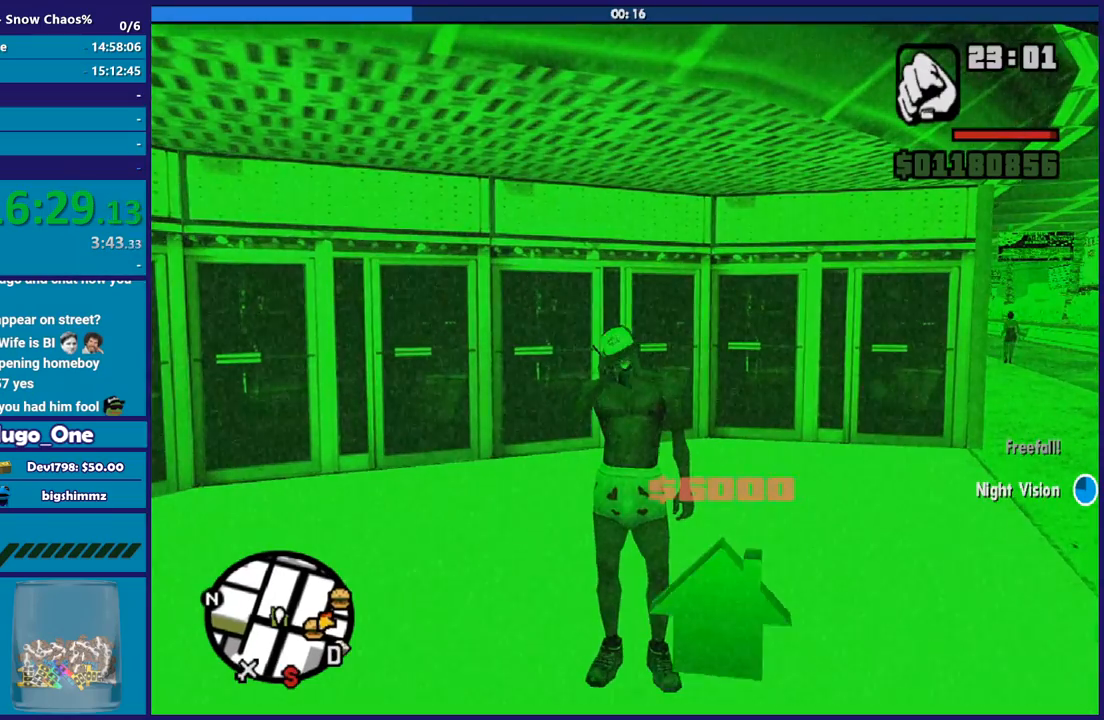
{"buttons": ["Y"], "left_stick": "center", "right_stick": "center", "events": [[100, "Y", "down"], [167, "Y", "up"], [301, "Y", "down"], [367, "Y", "up"], [467, "Y", "down"]]}
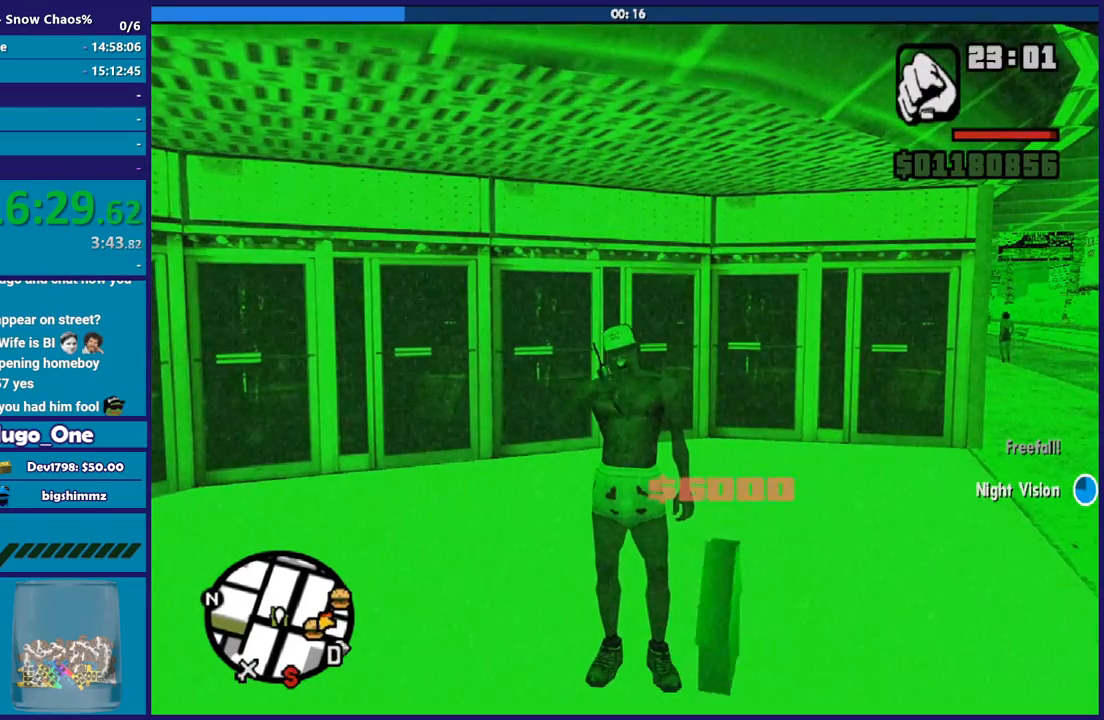
{"buttons": [], "left_stick": "center", "right_stick": "down", "events": [[66, "Y", "up"], [167, "Y", "down"], [267, "Y", "up"], [467, "right_stick", "down"]]}
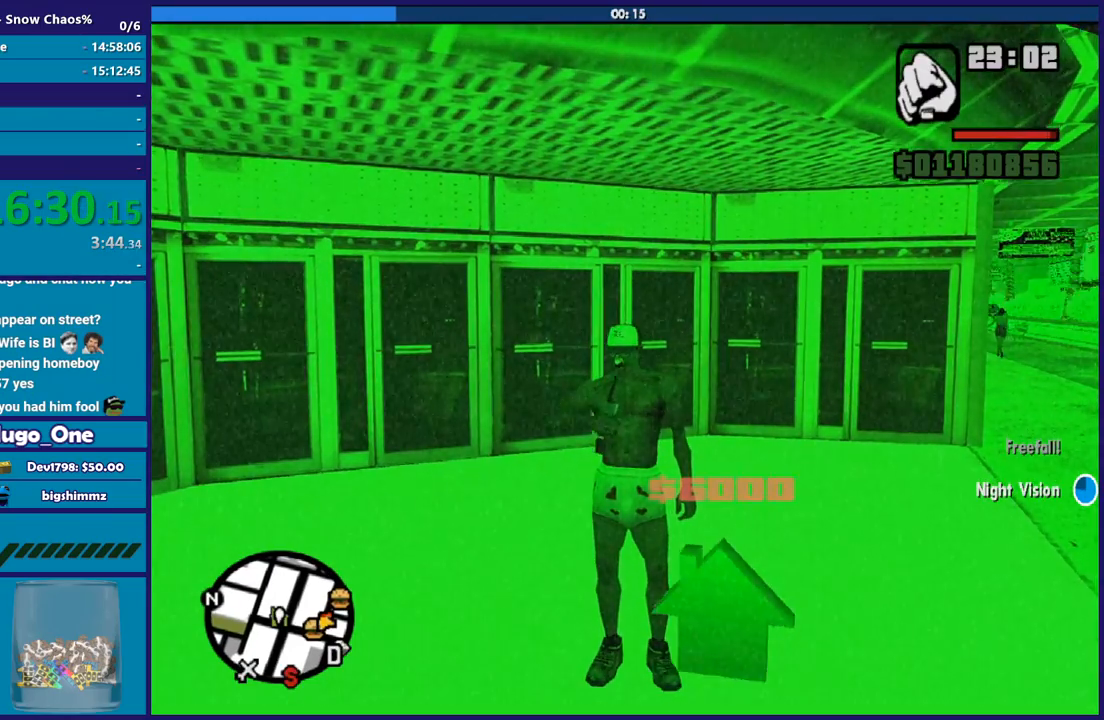
{"buttons": [], "left_stick": "center", "right_stick": "center", "events": [[167, "right_stick", "right"], [401, "right_stick", "center"]]}
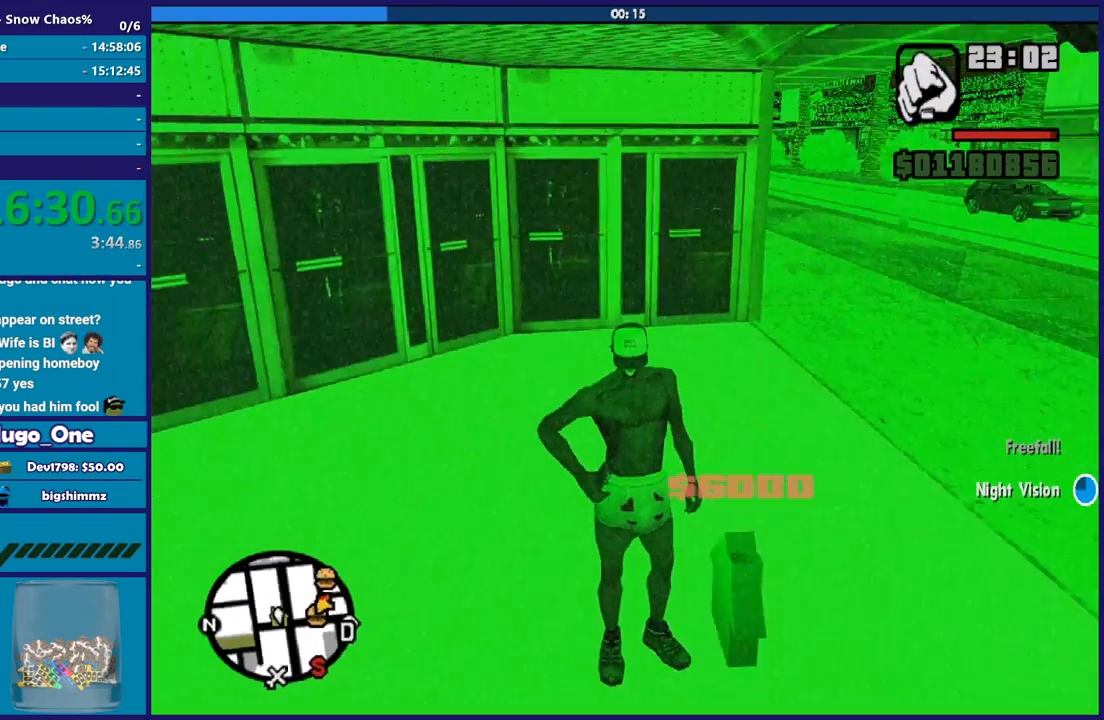
{"buttons": ["B"], "left_stick": "center", "right_stick": "center", "events": [[100, "B", "down"], [167, "B", "up"], [300, "B", "down"], [367, "B", "up"], [467, "B", "down"]]}
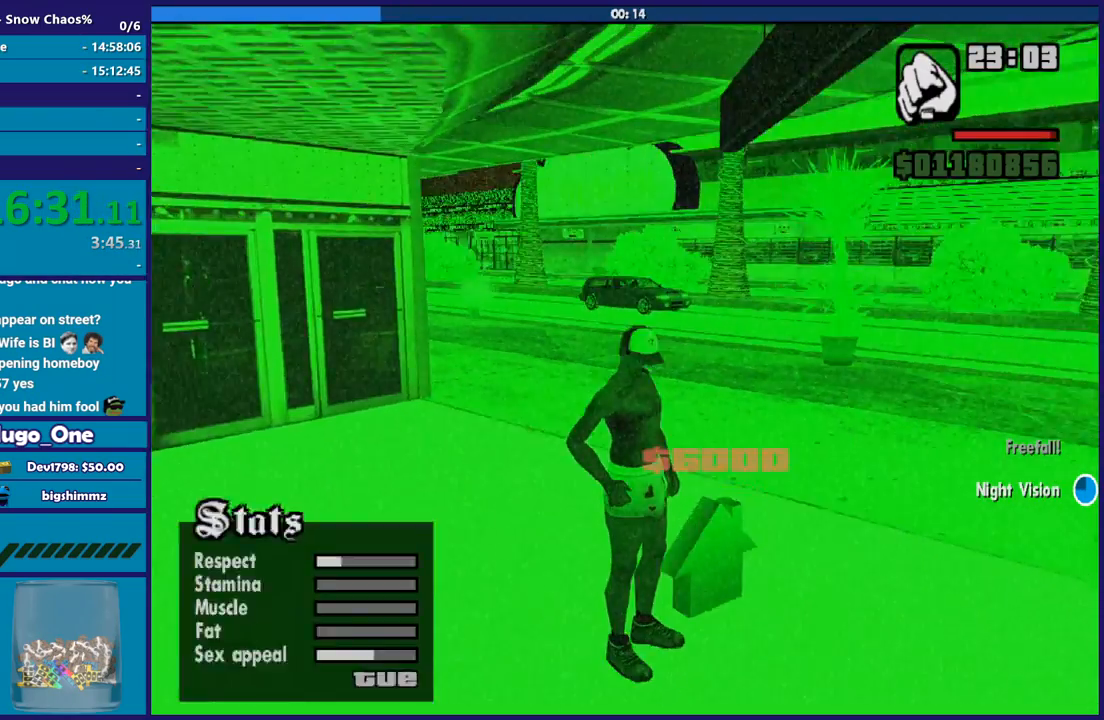
{"buttons": [], "left_stick": "center", "right_stick": "center", "events": [[67, "B", "up"], [134, "B", "down"], [267, "B", "up"], [334, "B", "down"], [434, "B", "up"]]}
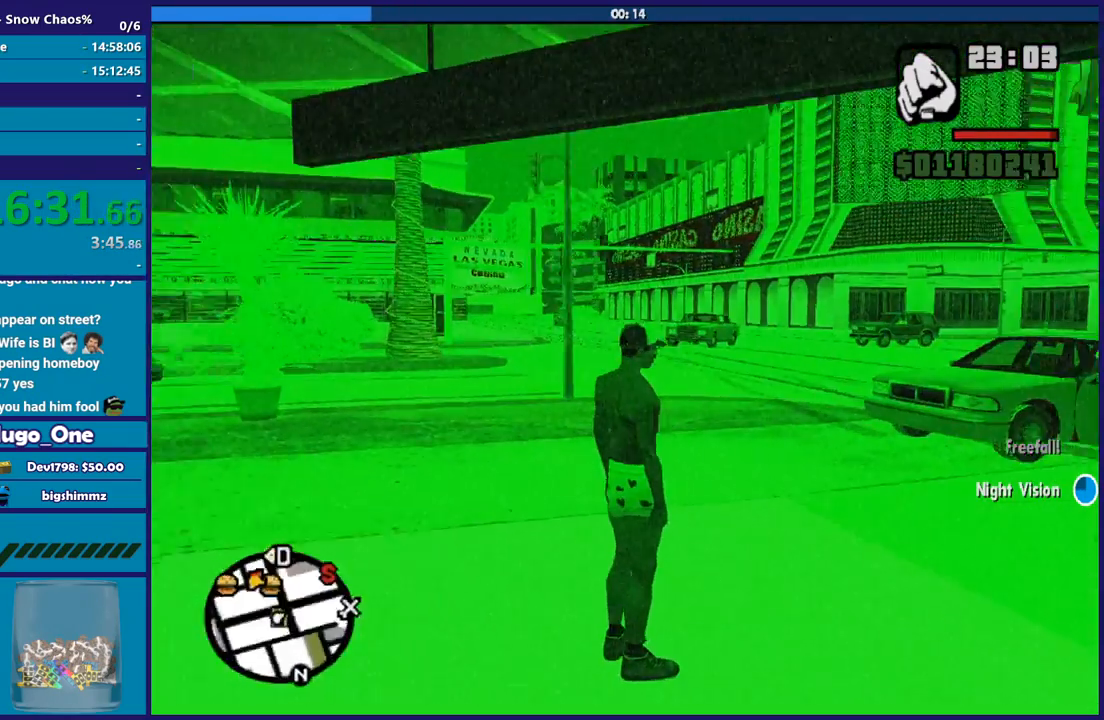
{"buttons": [], "left_stick": "center", "right_stick": "center", "events": [[33, "B", "down"], [133, "B", "up"], [200, "B", "down"], [300, "B", "up"], [367, "B", "down"], [467, "B", "up"]]}
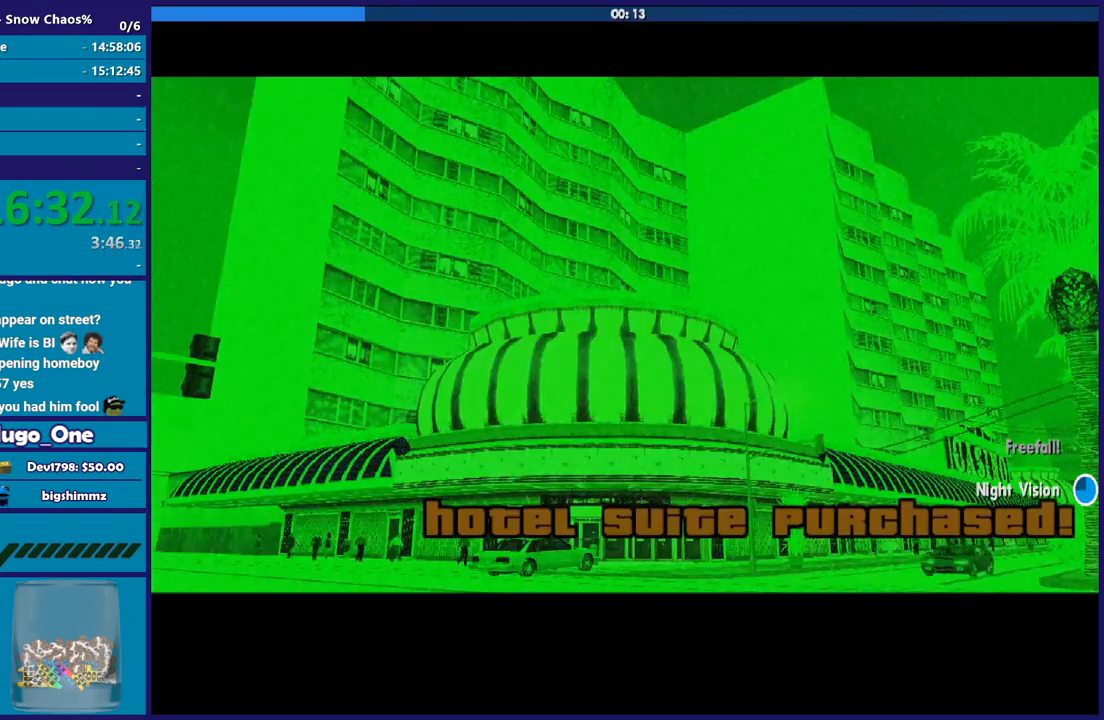
{"buttons": ["A"], "left_stick": "center", "right_stick": "center", "events": [[34, "B", "down"], [134, "B", "up"], [301, "A", "down"], [367, "A", "up"], [501, "A", "down"]]}
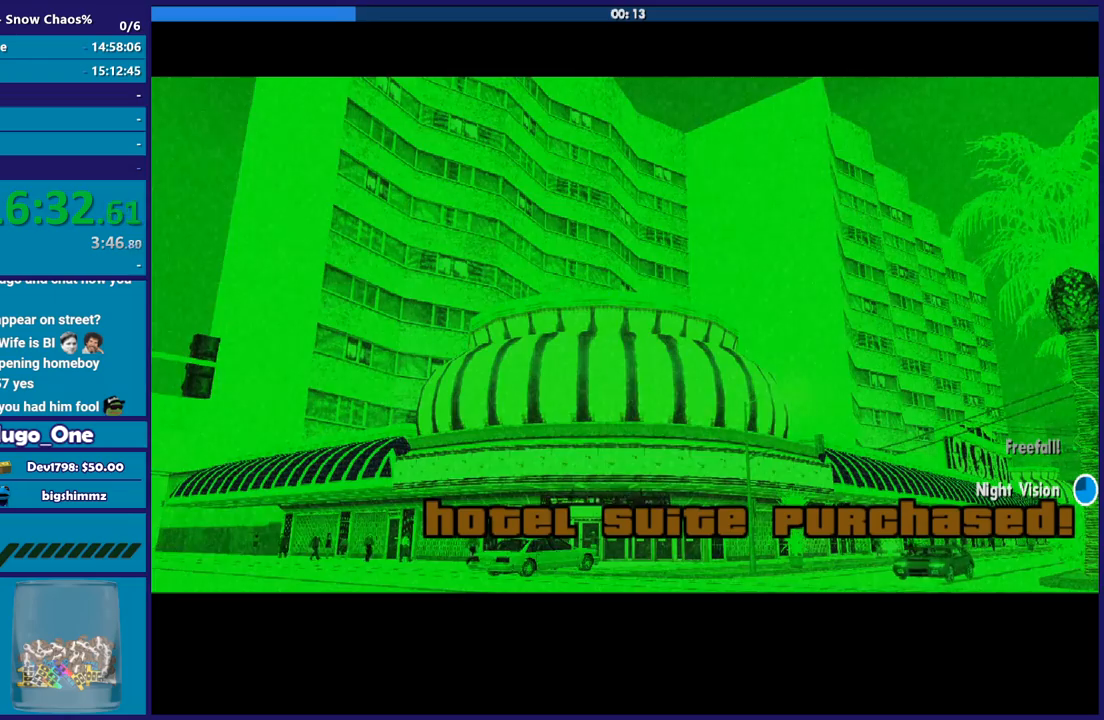
{"buttons": ["A"], "left_stick": "center", "right_stick": "center", "events": [[100, "A", "up"], [233, "A", "down"], [333, "A", "up"], [467, "A", "down"]]}
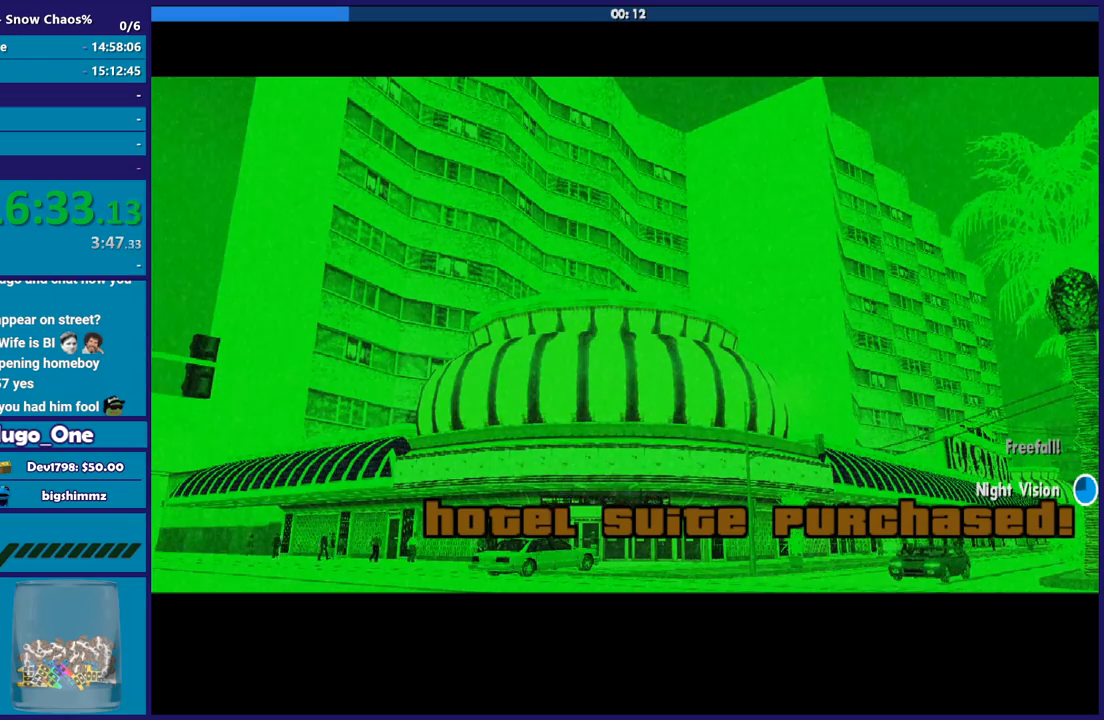
{"buttons": [], "left_stick": "center", "right_stick": "center", "events": [[67, "A", "up"], [167, "A", "down"], [267, "A", "up"], [401, "A", "down"], [467, "A", "up"]]}
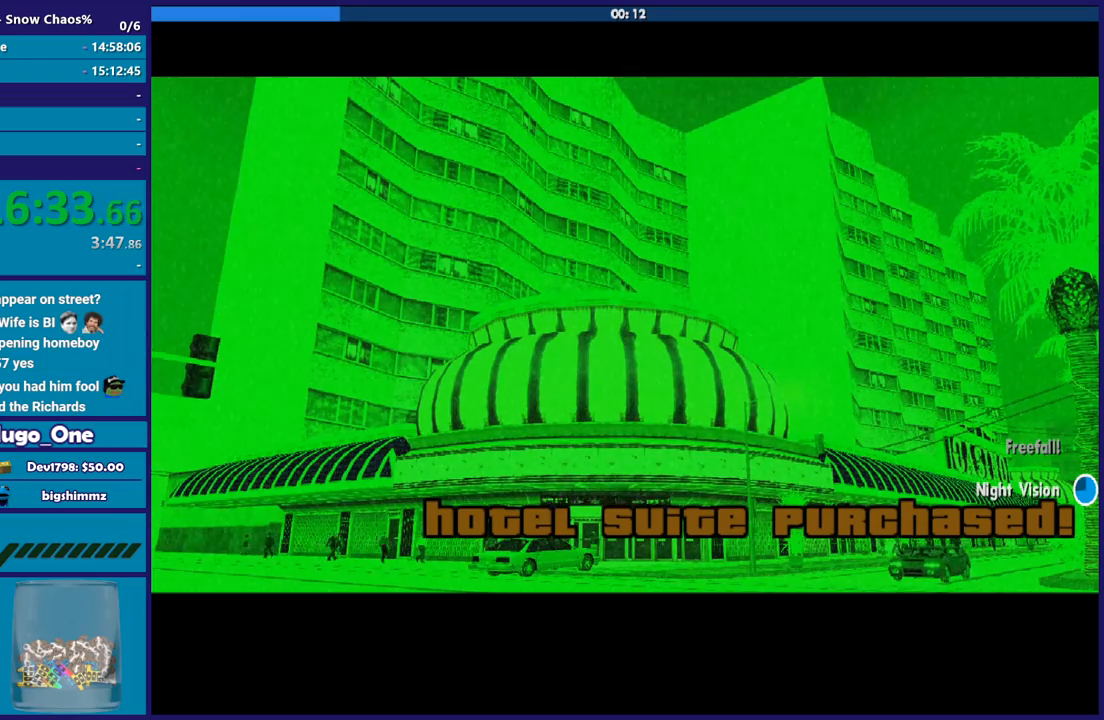
{"buttons": [], "left_stick": "center", "right_stick": "center", "events": [[100, "A", "down"], [200, "A", "up"], [333, "A", "down"], [434, "A", "up"]]}
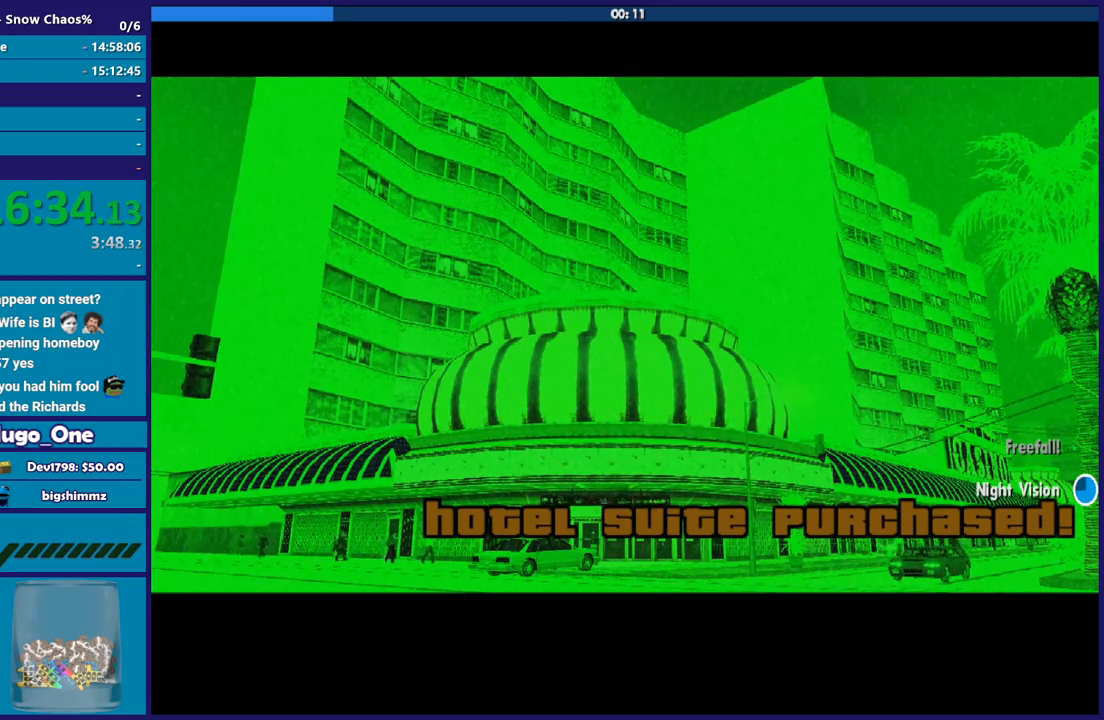
{"buttons": ["A"], "left_stick": "center", "right_stick": "center", "events": [[34, "A", "down"], [134, "A", "up"], [234, "A", "down"], [334, "A", "up"], [501, "A", "down"]]}
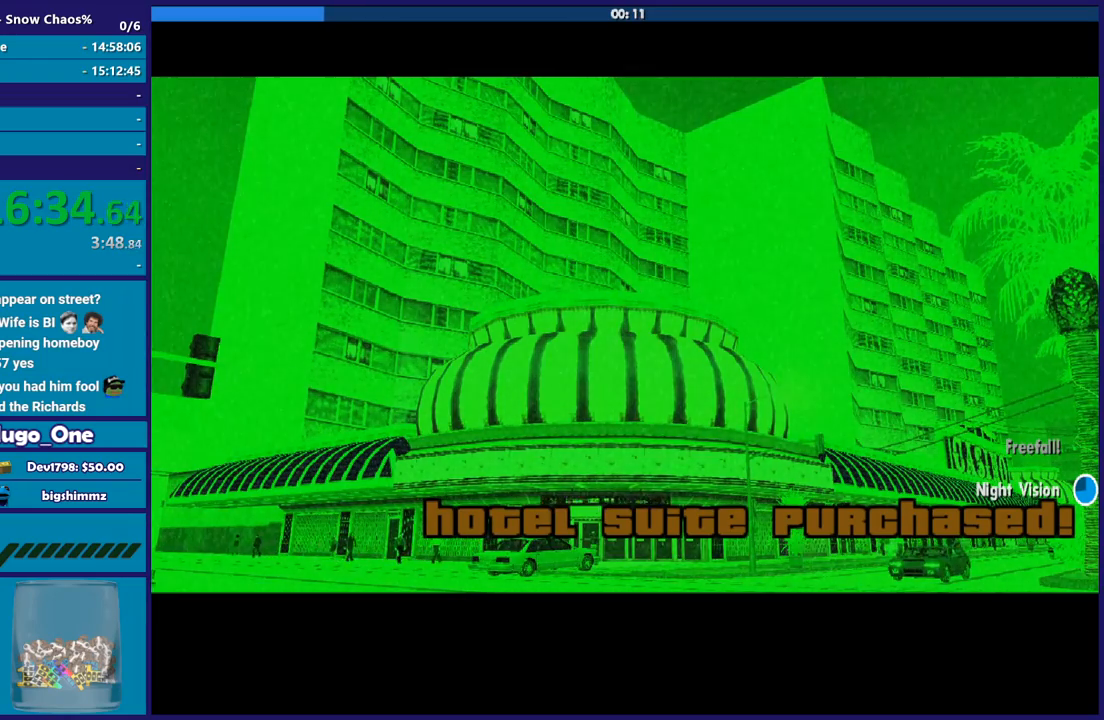
{"buttons": [], "left_stick": "center", "right_stick": "center", "events": [[66, "A", "up"], [167, "A", "down"], [267, "A", "up"], [367, "A", "down"], [500, "A", "up"]]}
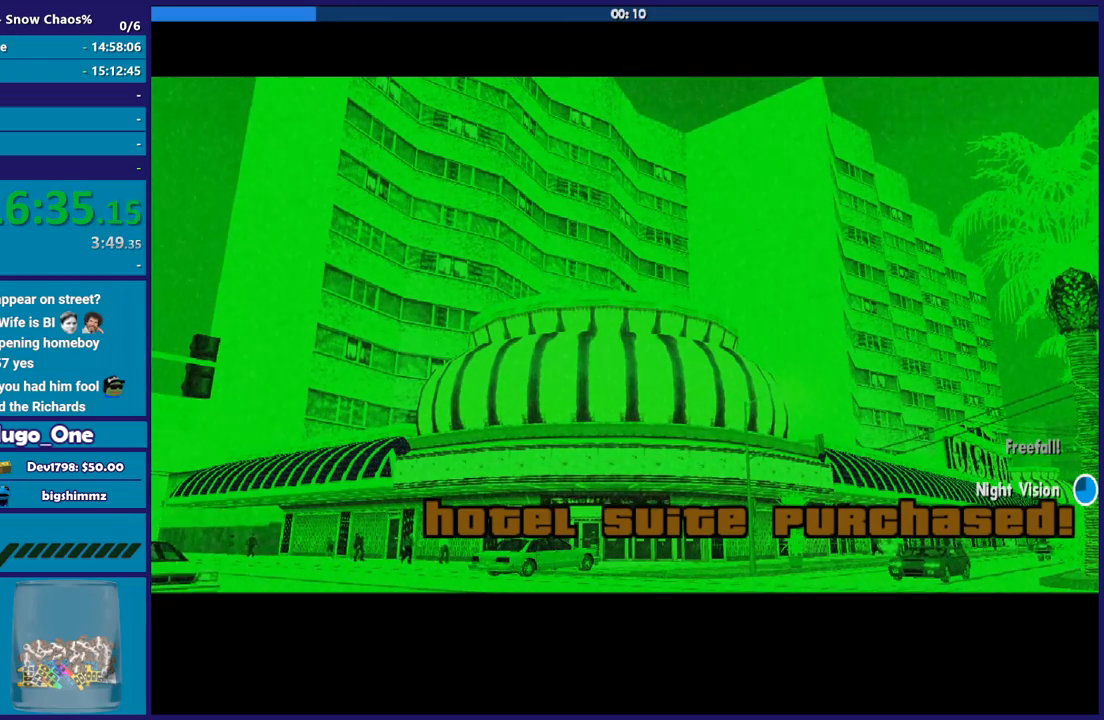
{"buttons": ["A"], "left_stick": "center", "right_stick": "center", "events": [[67, "A", "down"], [200, "A", "up"], [301, "A", "down"], [401, "A", "up"], [467, "A", "down"]]}
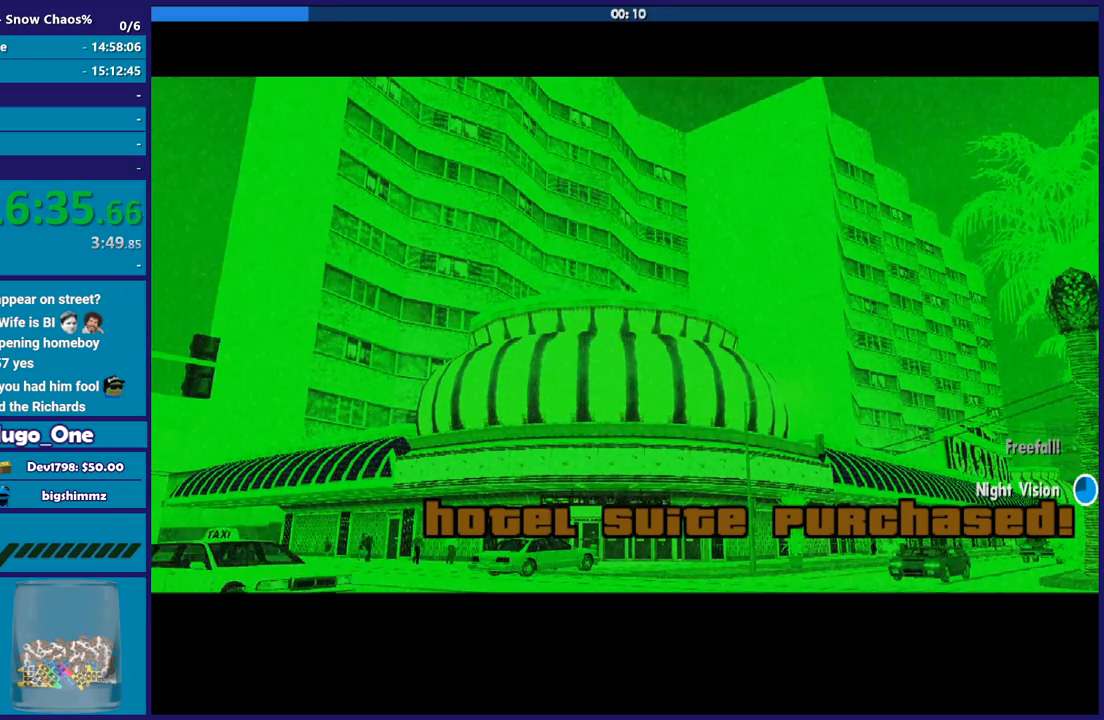
{"buttons": [], "left_stick": "center", "right_stick": "center", "events": [[100, "A", "up"], [167, "A", "down"], [300, "A", "up"], [367, "A", "down"], [467, "A", "up"]]}
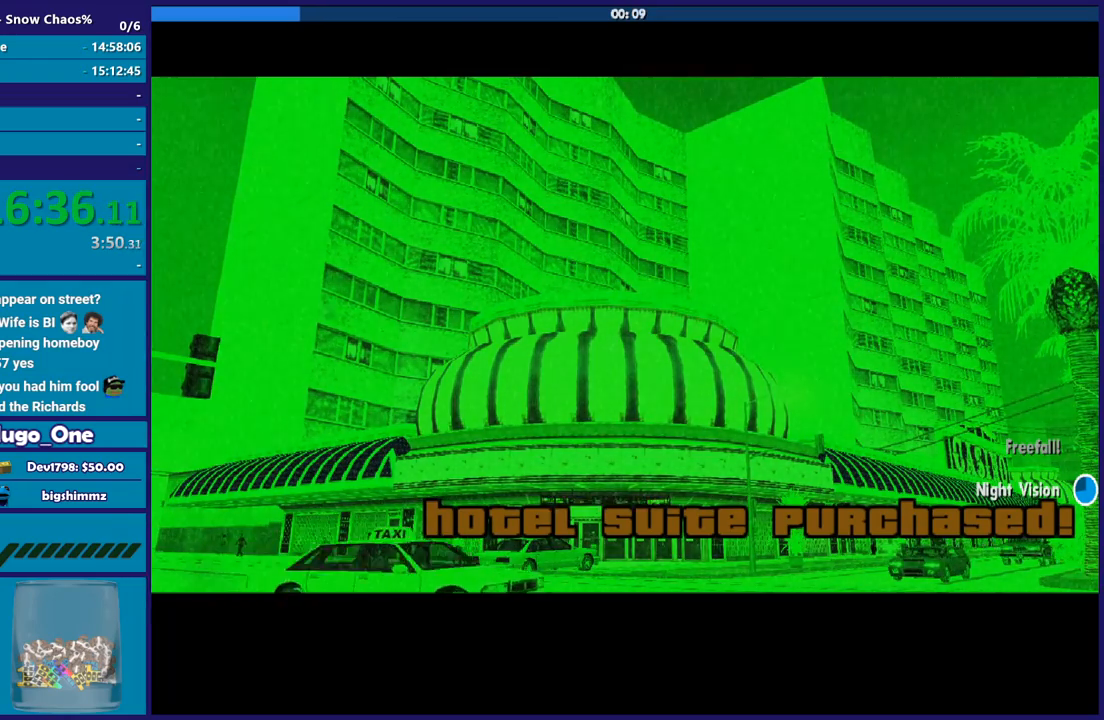
{"buttons": ["A"], "left_stick": "center", "right_stick": "center", "events": [[100, "A", "down"], [167, "A", "up"], [301, "A", "down"], [401, "A", "up"], [501, "A", "down"]]}
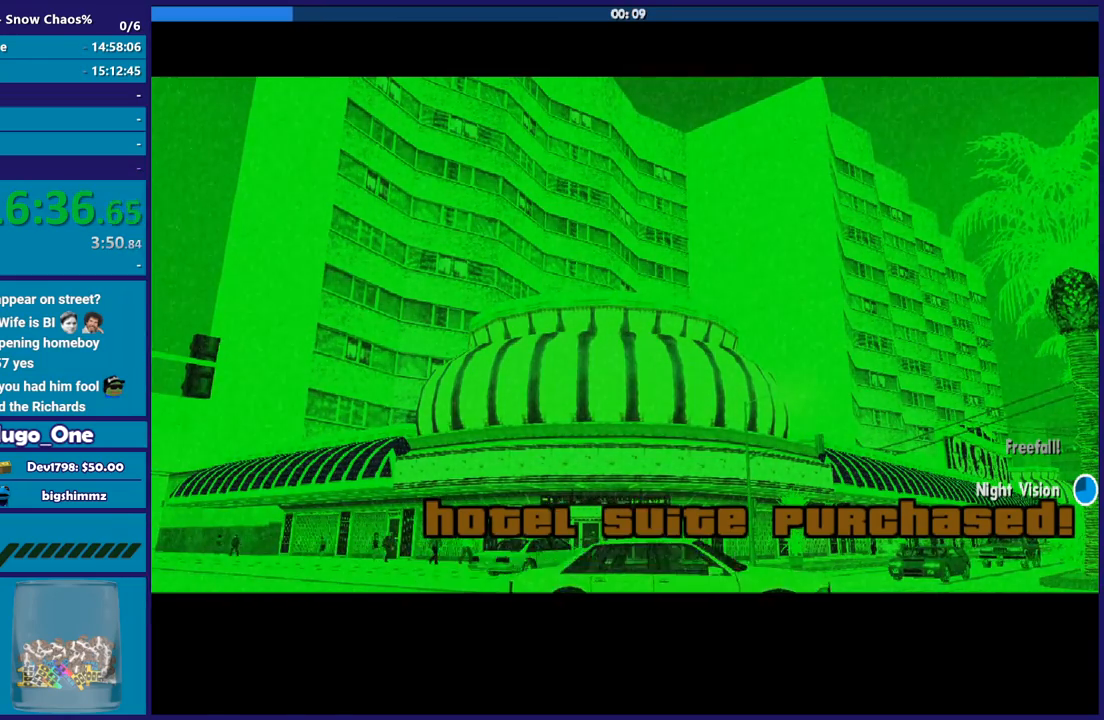
{"buttons": [], "left_stick": "center", "right_stick": "center", "events": [[100, "A", "up"], [200, "A", "down"], [300, "A", "up"]]}
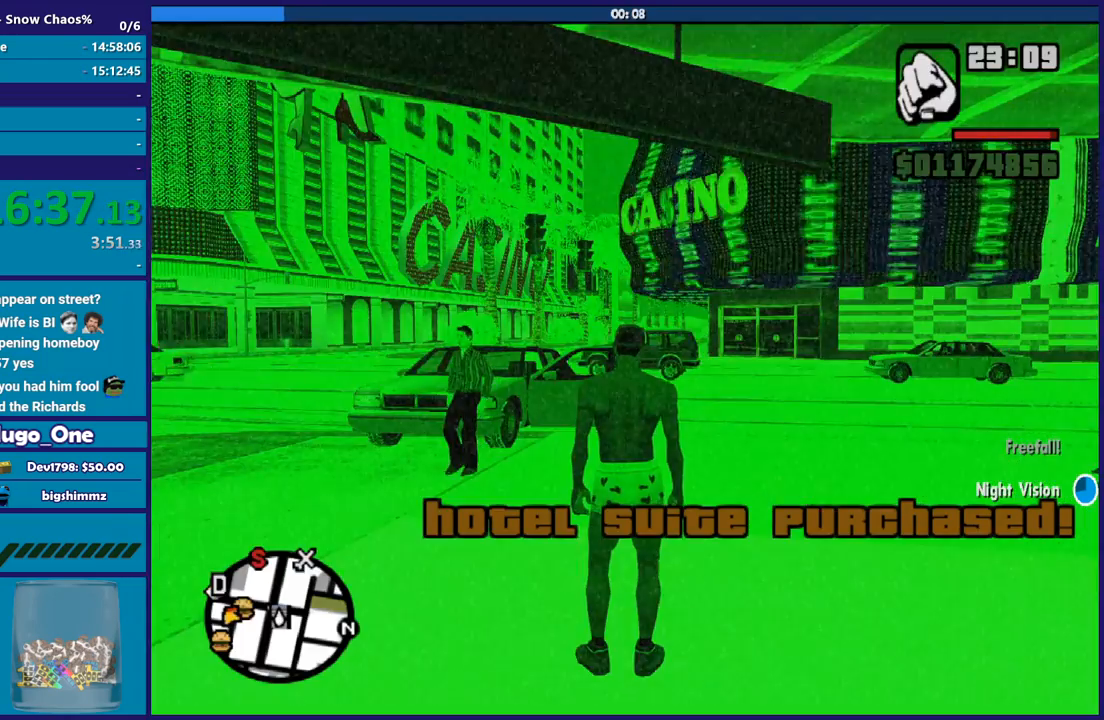
{"buttons": [], "left_stick": "left", "right_stick": "center", "events": [[234, "left_stick", "up-left"], [267, "right_stick", "down-left"], [434, "right_stick", "center"], [501, "left_stick", "left"]]}